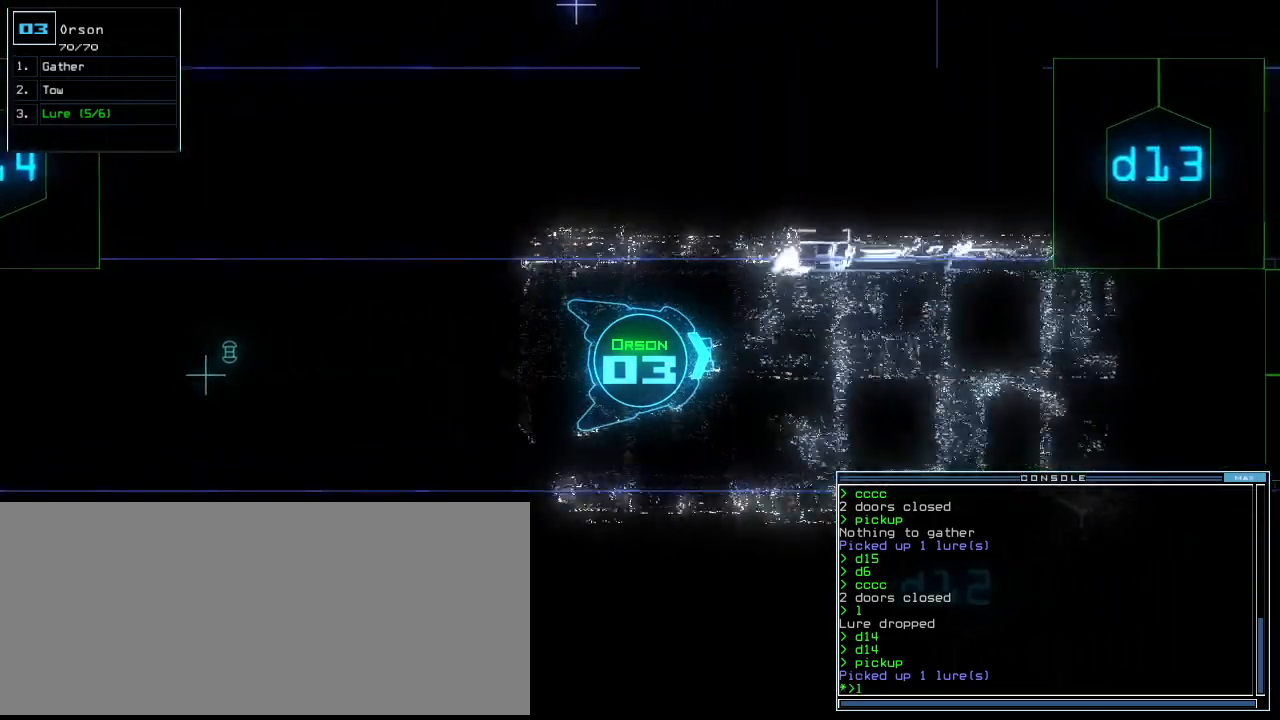
Gameplay with keyboard; each line is a JSON object with the keys held at the frame after it. "events" lists presses ("down") and releases ("up") of ".", "0", "1", "2", "3", "4", "5", "6", "7", "8", "9", "a", "b", "backspace", "c", "caps_lock", "comma", "ctrl_l", "ctrl_r", "d", "down", "e", "equals", "escape", "f", "f8", "g", "h", "i", "j", "k", "l", "left", "m", "minus", "n", "o", "p", "q", "quote", "r", "return", "right", "s", "semicolon", "shift_l", "shift_r", "space", "t", "tab", "tilde", "u", "up", "v", "w", "x", "y" and "z" between this image and that frame as [ms after this image, input, new state], when the widget could be followed in between. No other keys are recorded. Mouse input is not recorded.
{"keys": ["up"], "events": [[20, "return", "down"], [140, "return", "up"]]}
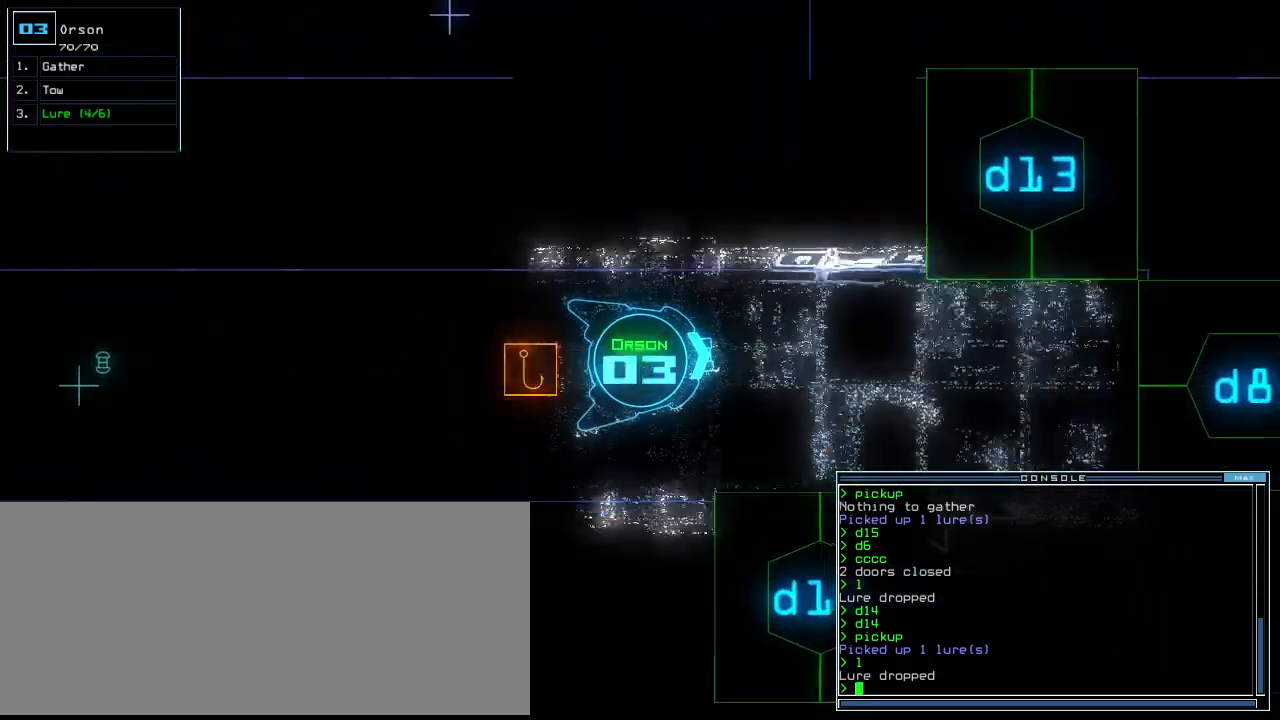
{"keys": ["1", "right", "up"], "events": [[240, "d", "down"], [260, "right", "down"], [320, "d", "up"], [480, "1", "down"]]}
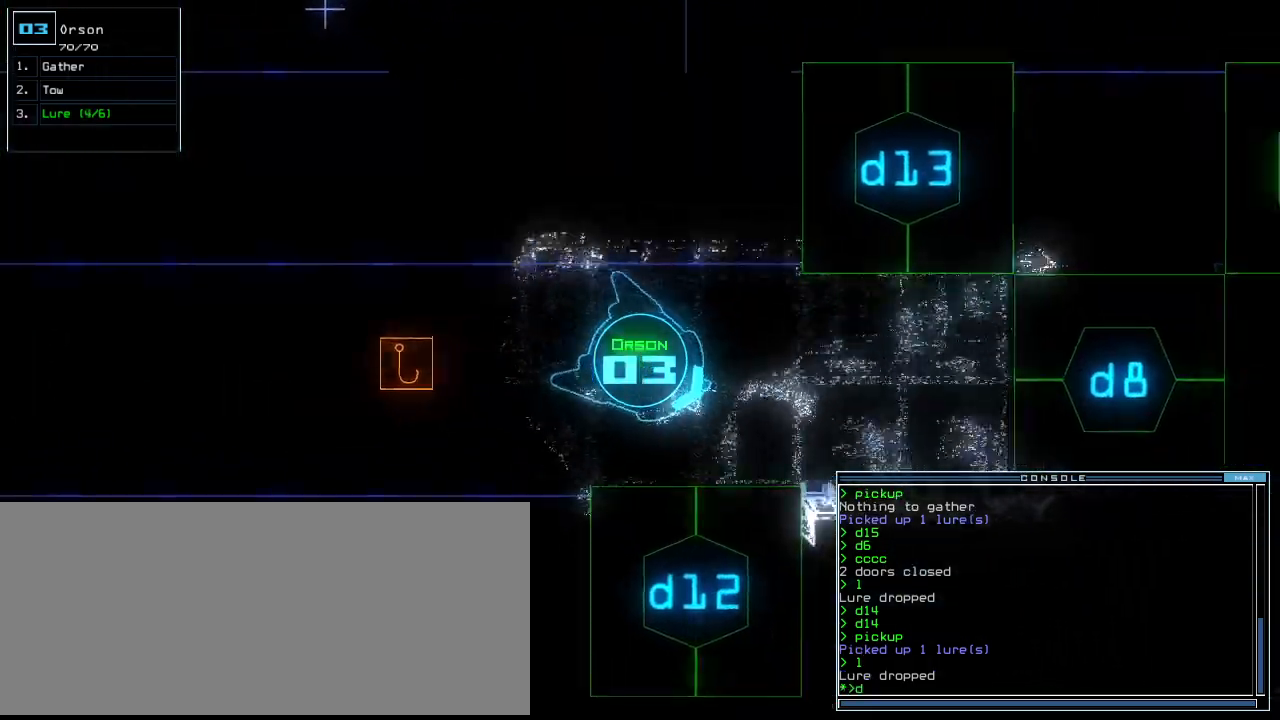
{"keys": [], "events": [[40, "1", "up"], [160, "2", "down"], [180, "right", "up"], [240, "2", "up"], [260, "up", "up"], [400, "return", "down"], [460, "return", "up"]]}
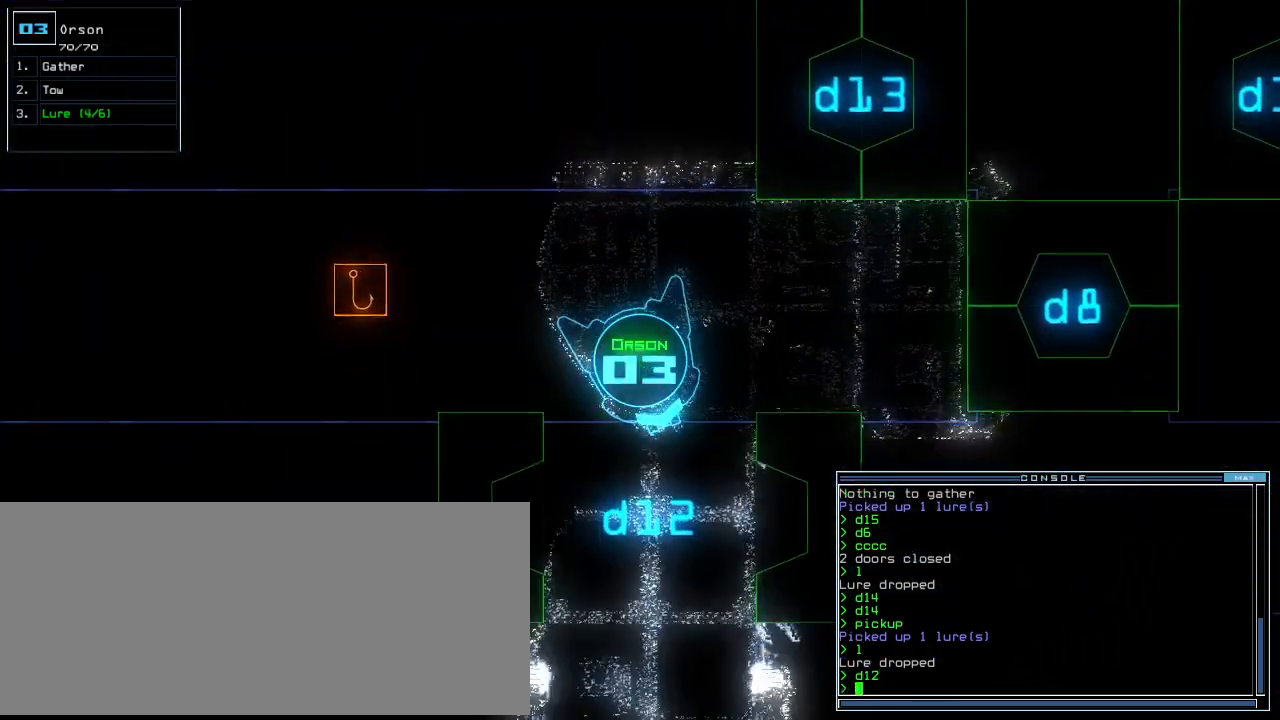
{"keys": ["up"], "events": [[80, "up", "down"], [280, "right", "down"], [420, "right", "up"]]}